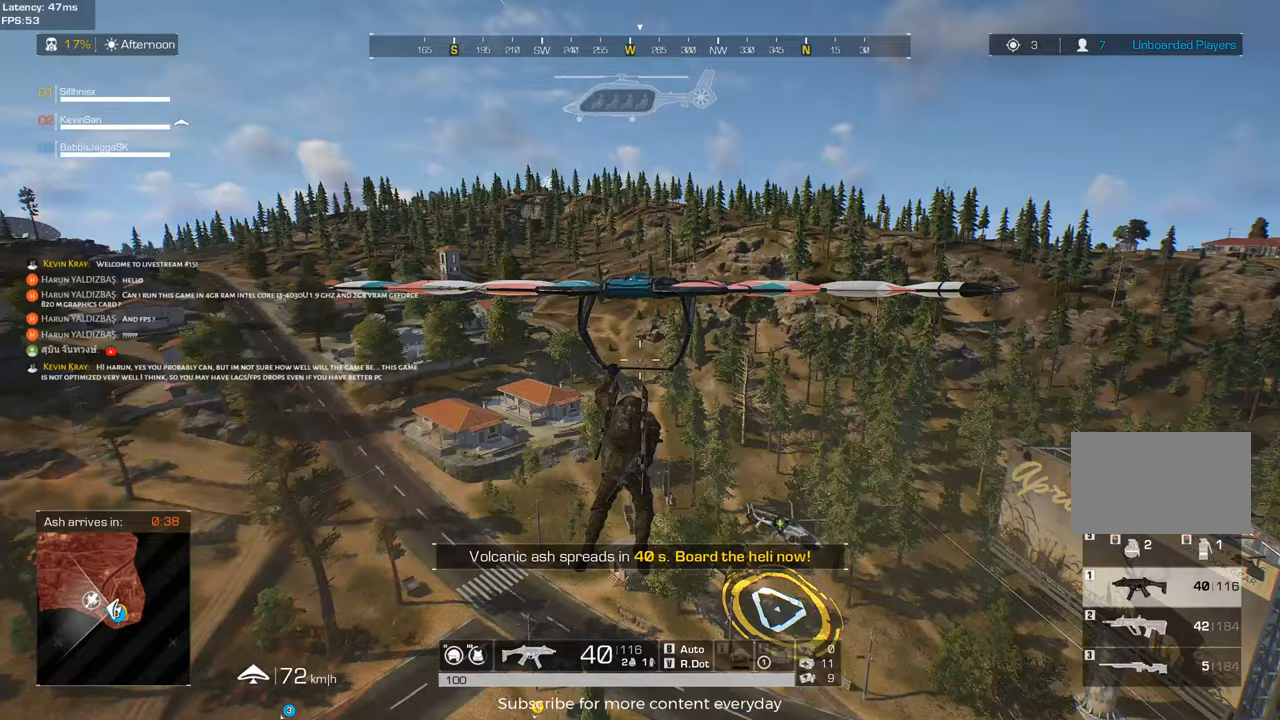
Gameplay with keyboard and mouse; each line is a JSON object with the keys and mouse buttons held at the frame after it. "events" lists presses ("down") and releases ("up") of "1", "2", "3", "4", "5", "a", "alt", "c", "caps_lock", "ctrl", "d", "e", "f", "g", "q", "r", "s", "shift", "space", "t", "tab", "v", "w", "x", "z", "mouse_left", "mouse_wheel" and "mouse_right" between this image and that frame as [ms after this image, input, new state], when the widget could be followed in between. "mouse_left", "mouse_wheel", "mouse_right" = the "left", "wheel", "right" buttons of the "mouse" list. No other keys are recorded. "wheel" means that the mouse wheel is clicked or scrolled. Not read: mouse_move.
{"keys": [], "mouse": [], "events": [[150, "d", "down"], [483, "d", "up"]]}
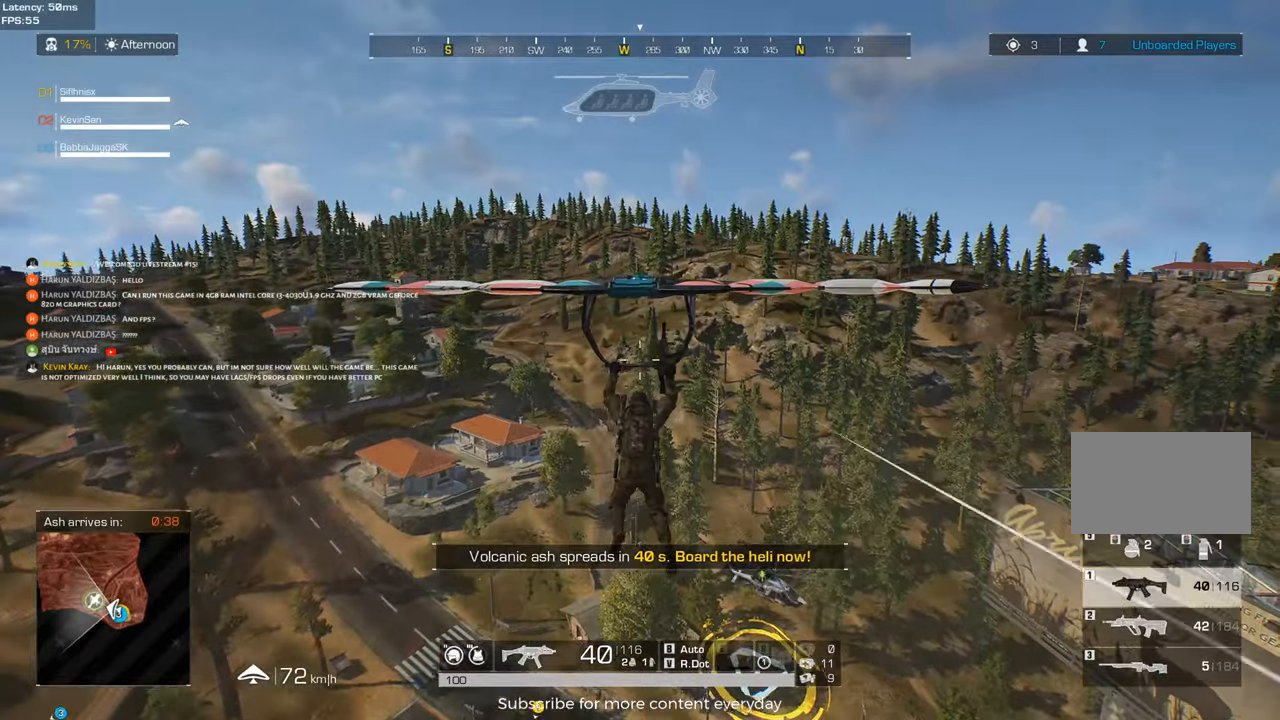
{"keys": [], "mouse": [], "events": [[217, "mouse_right", "down"], [317, "mouse_right", "up"]]}
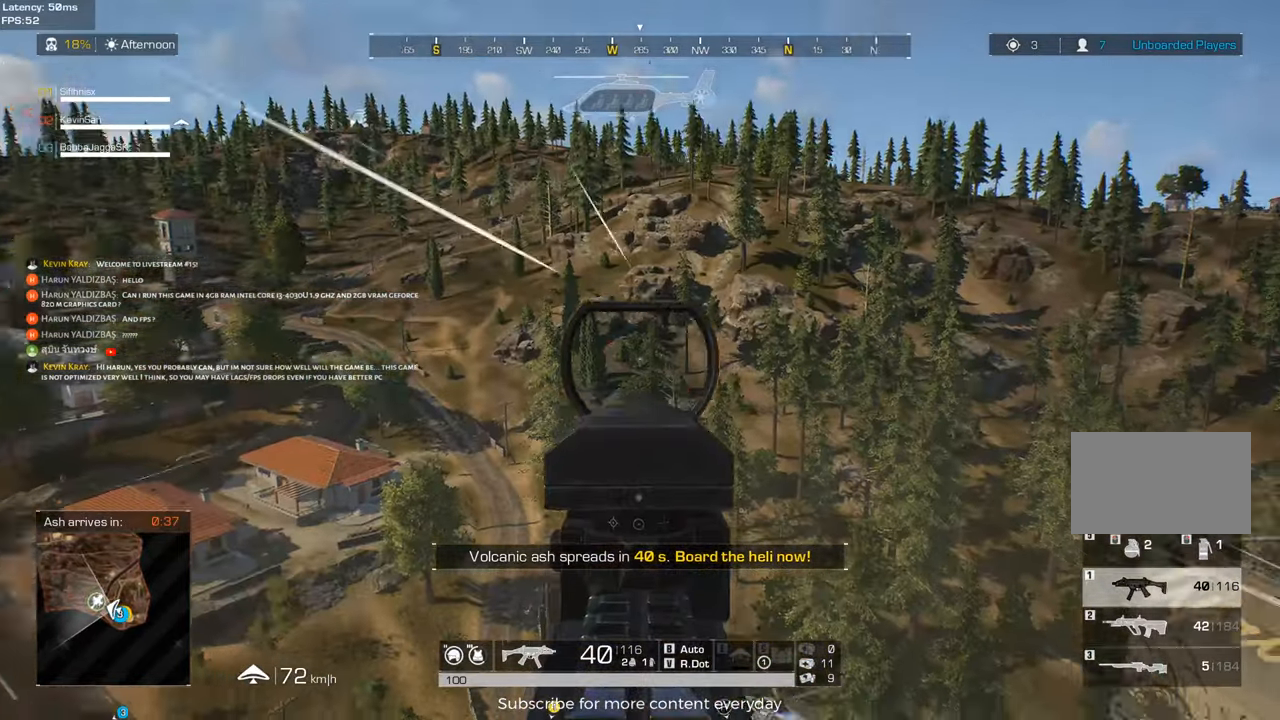
{"keys": ["a"], "mouse": [], "events": [[183, "a", "down"]]}
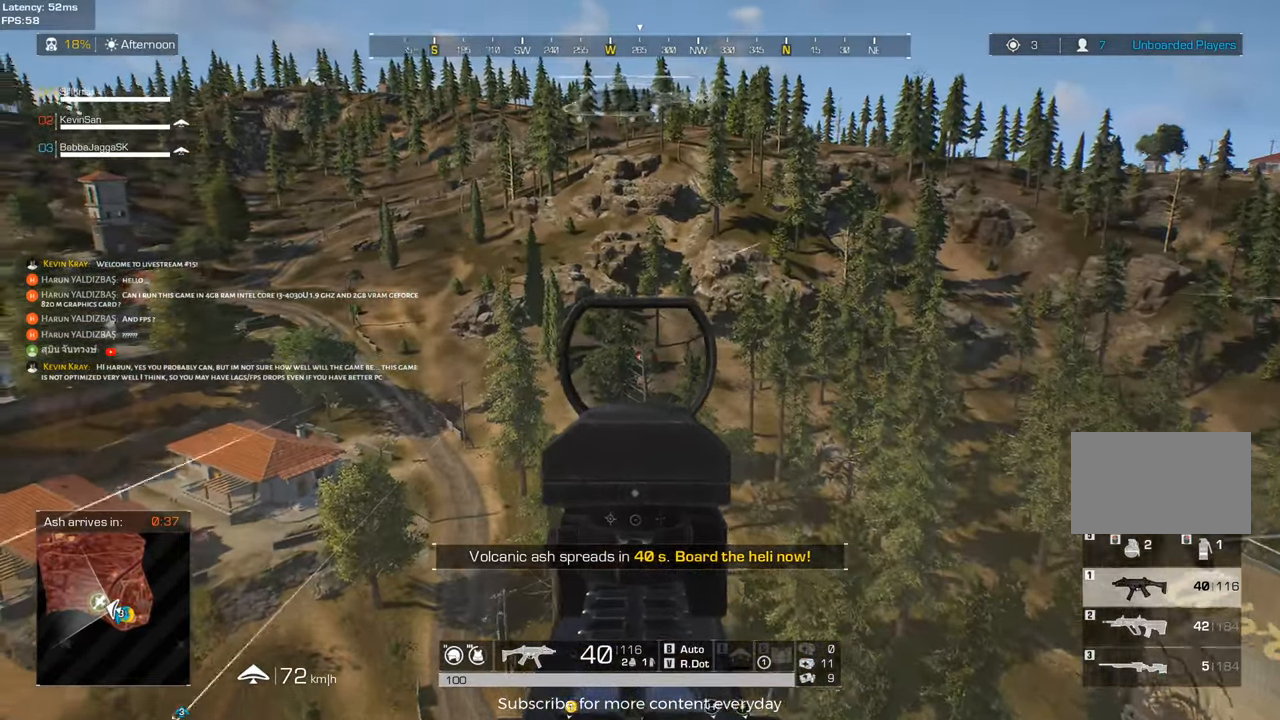
{"keys": [], "mouse": [], "events": [[117, "a", "up"]]}
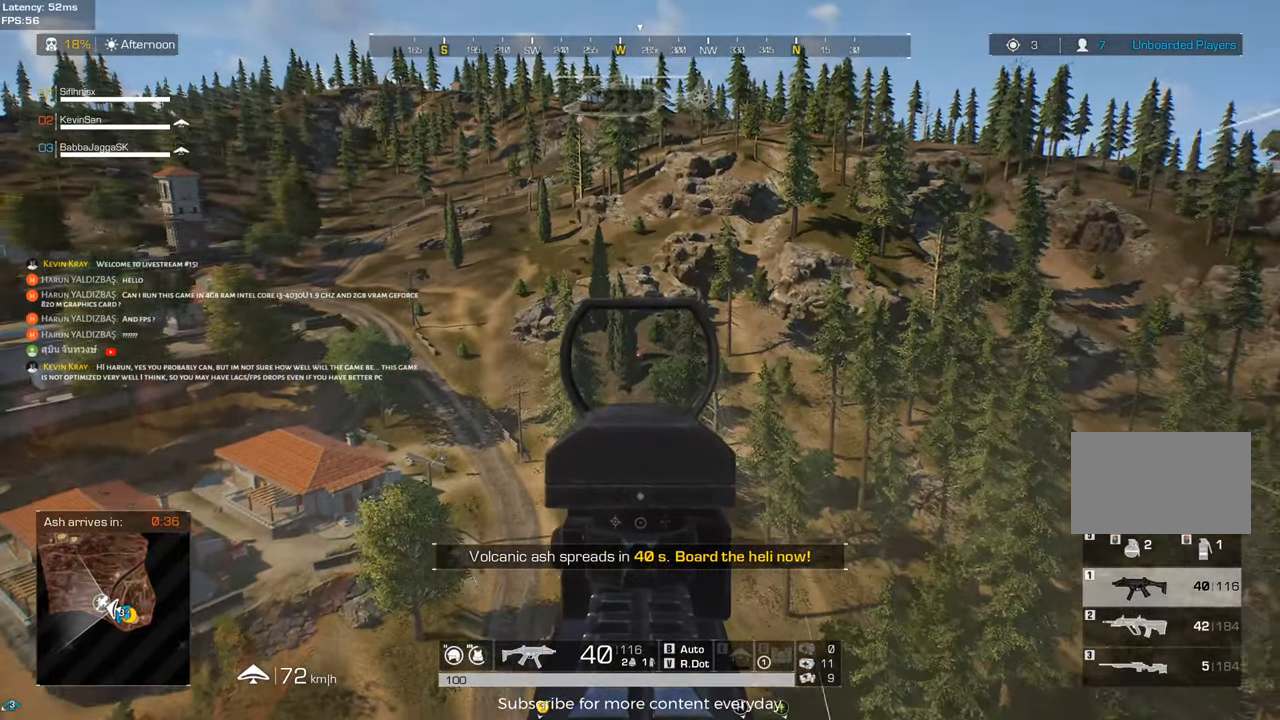
{"keys": [], "mouse": [], "events": [[317, "a", "down"], [500, "a", "up"]]}
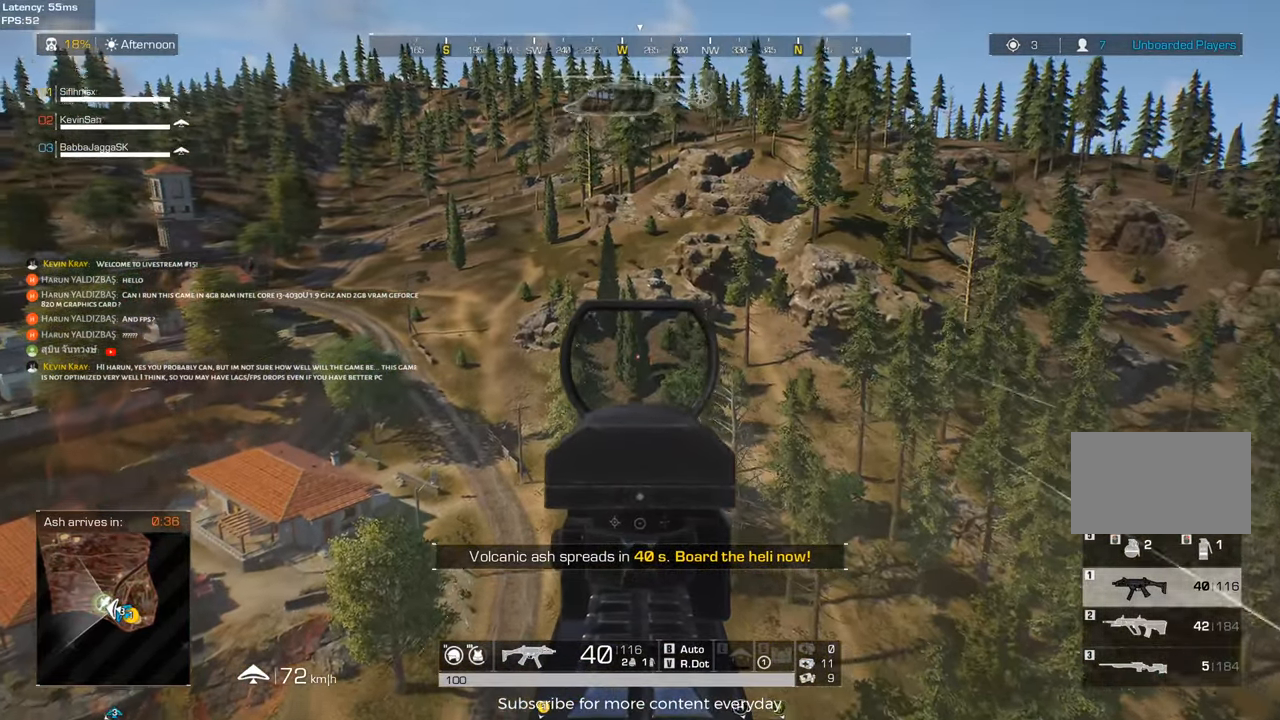
{"keys": ["w"], "mouse": [], "events": [[417, "w", "down"]]}
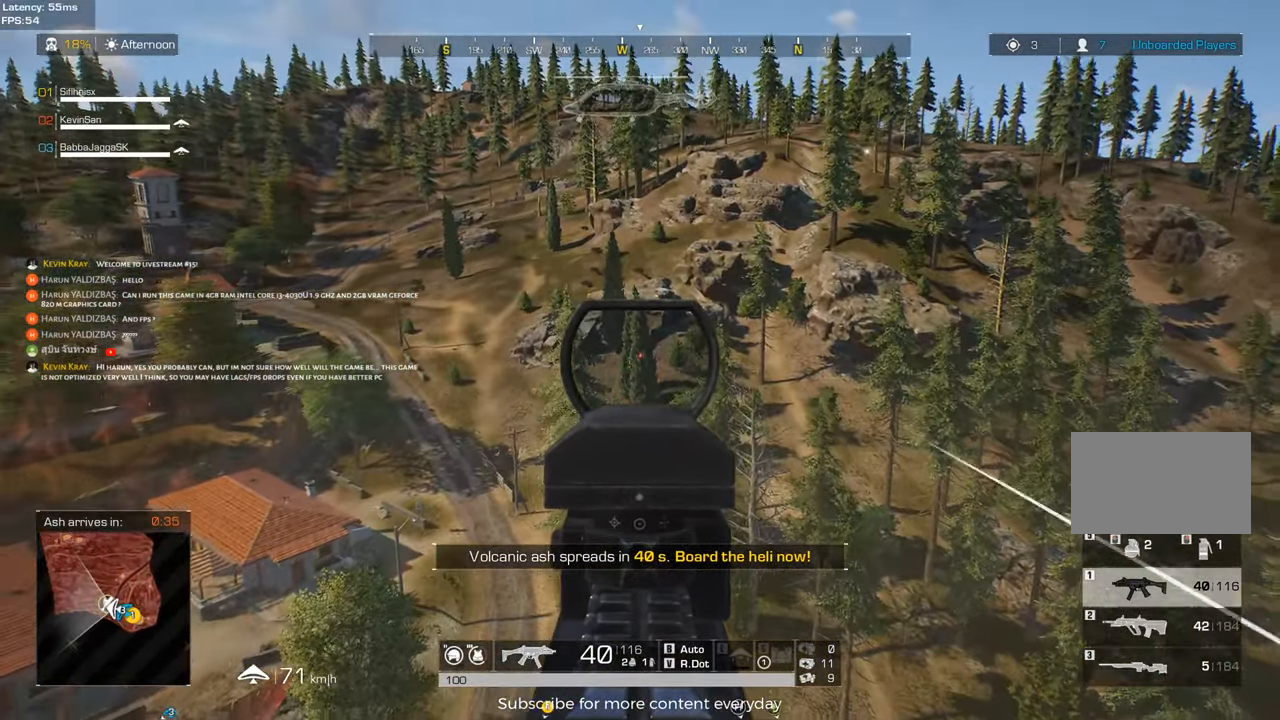
{"keys": ["d", "shift", "w"], "mouse": [], "events": [[167, "a", "down"], [167, "mouse_right", "down"], [167, "shift", "down"], [300, "mouse_right", "up"], [350, "a", "up"], [350, "d", "down"]]}
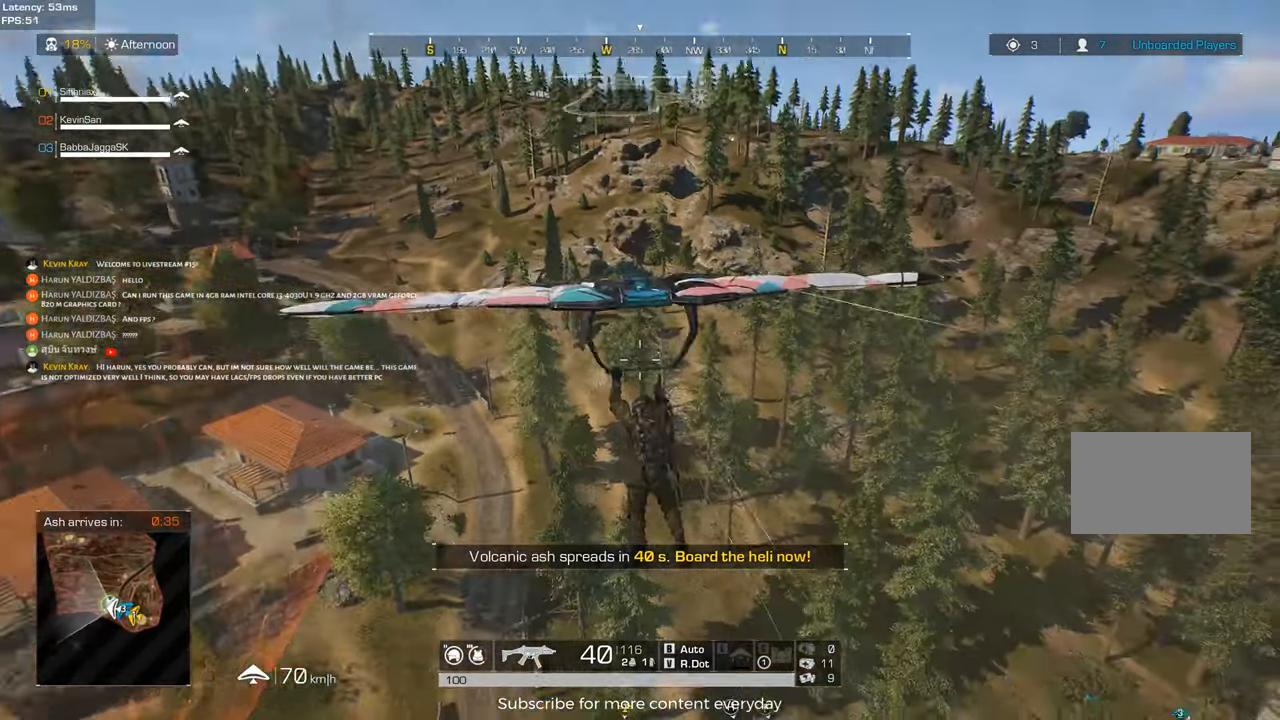
{"keys": ["d", "shift", "w"], "mouse": [], "events": []}
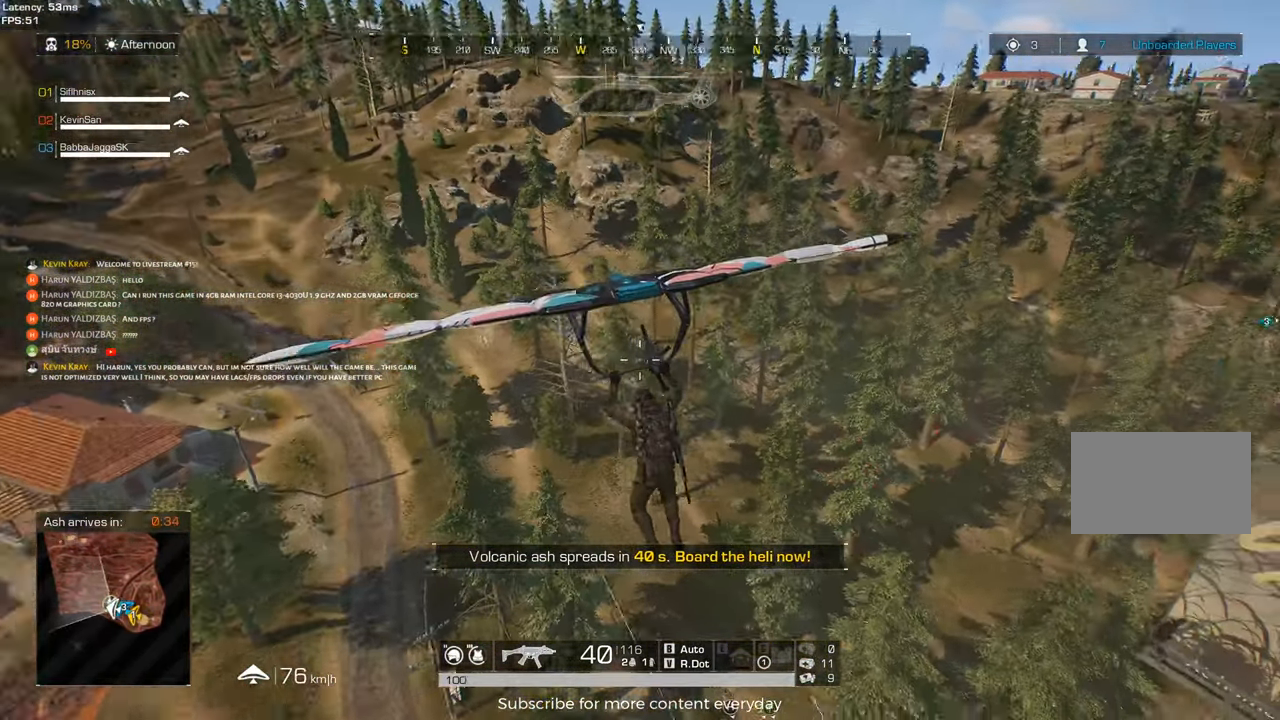
{"keys": ["d", "shift", "w"], "mouse": [], "events": []}
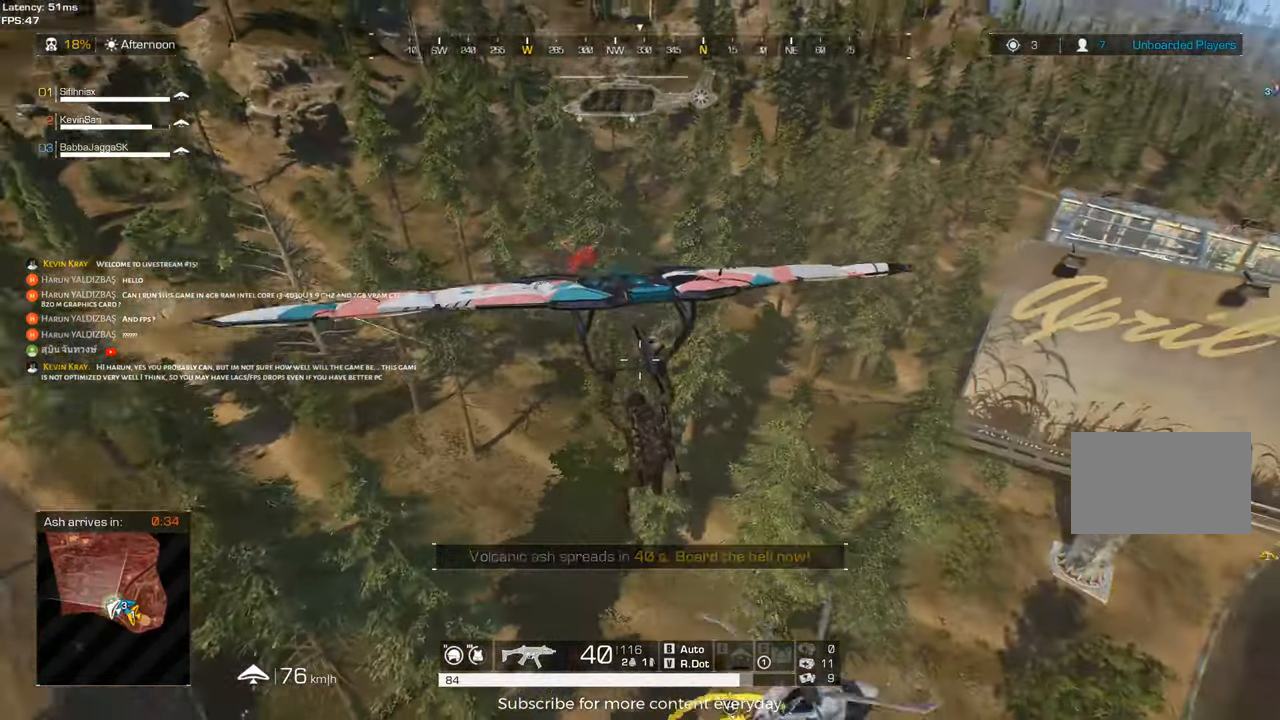
{"keys": ["d", "shift", "w"], "mouse": [], "events": []}
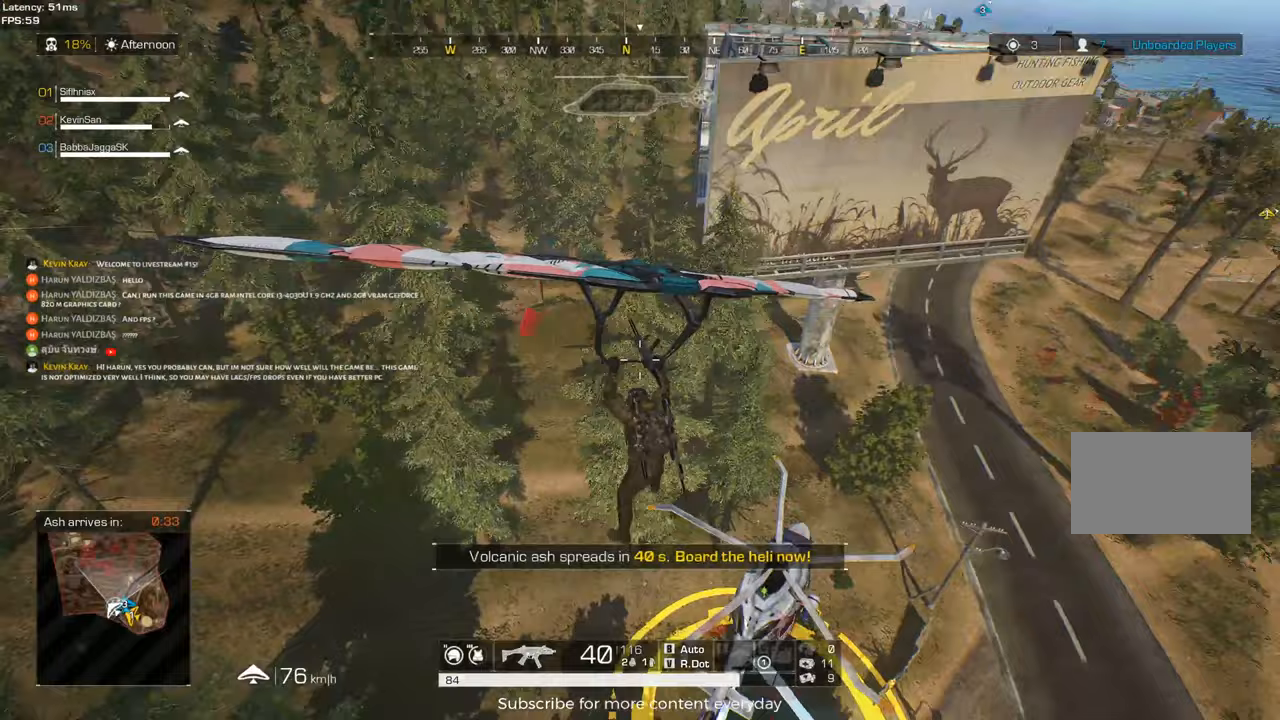
{"keys": ["d", "shift", "w"], "mouse": [], "events": []}
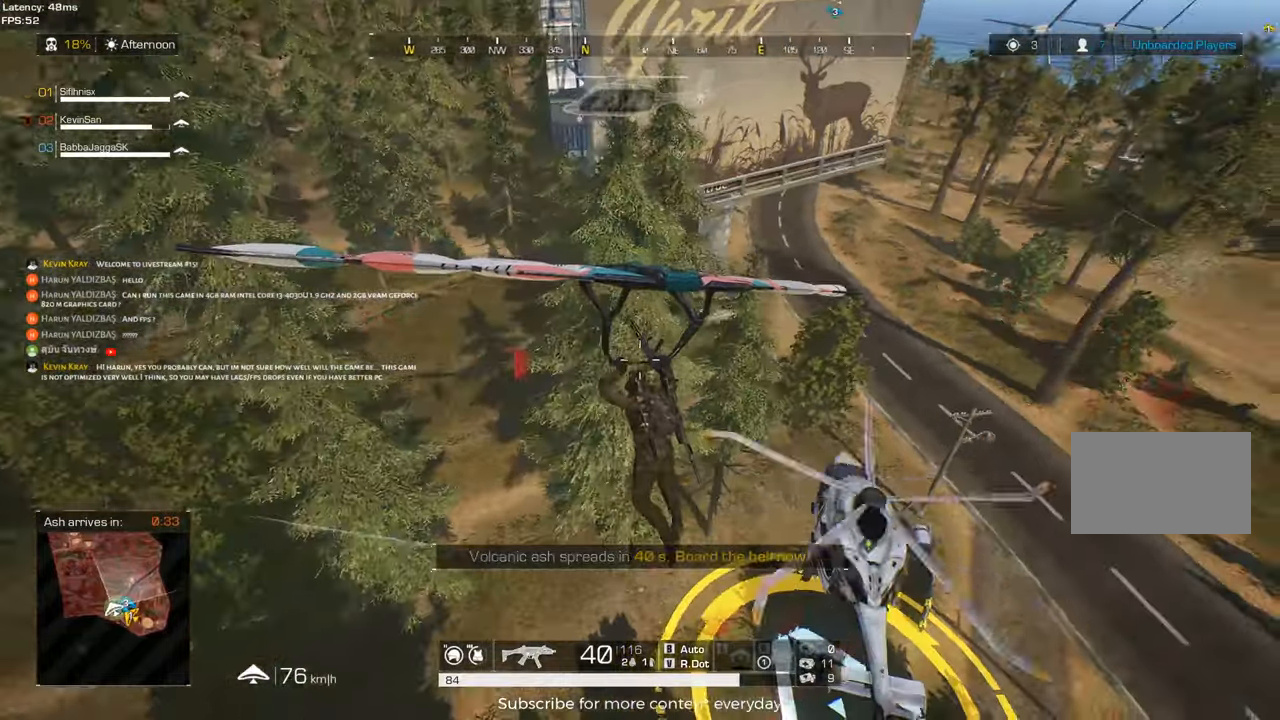
{"keys": ["d"], "mouse": [], "events": [[233, "shift", "up"], [233, "w", "up"]]}
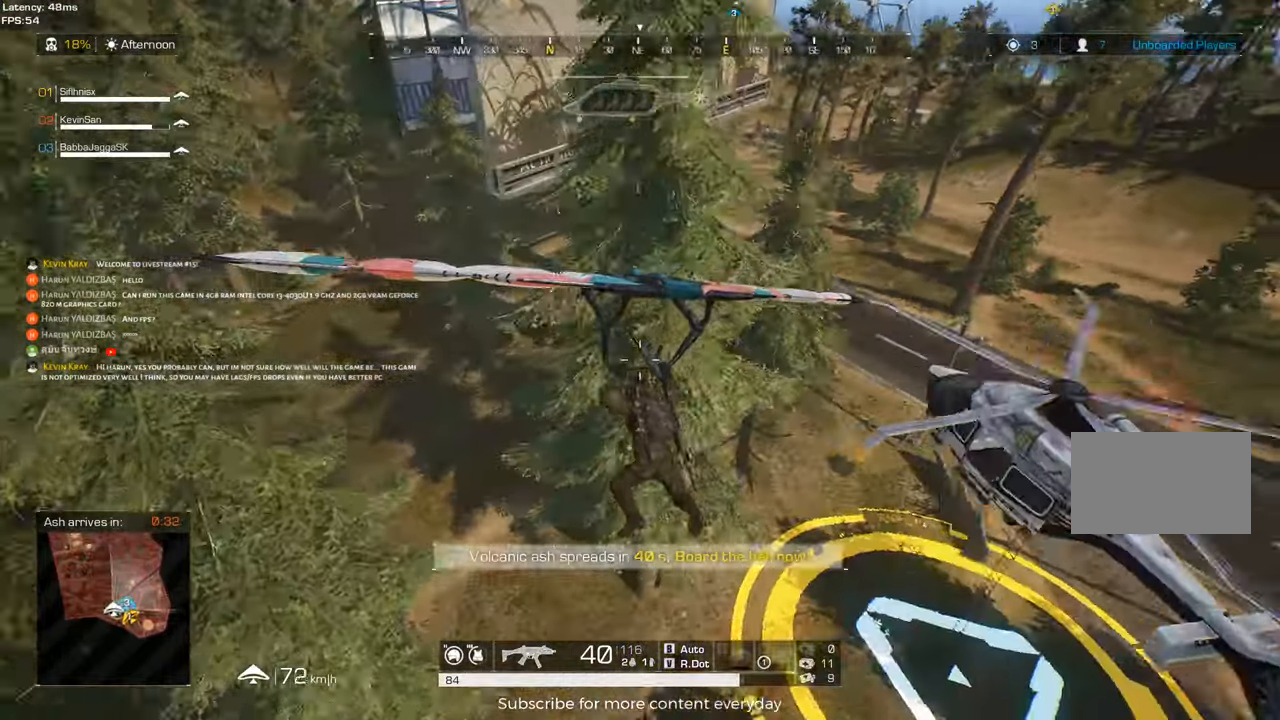
{"keys": ["d", "w"], "mouse": [], "events": [[200, "w", "down"]]}
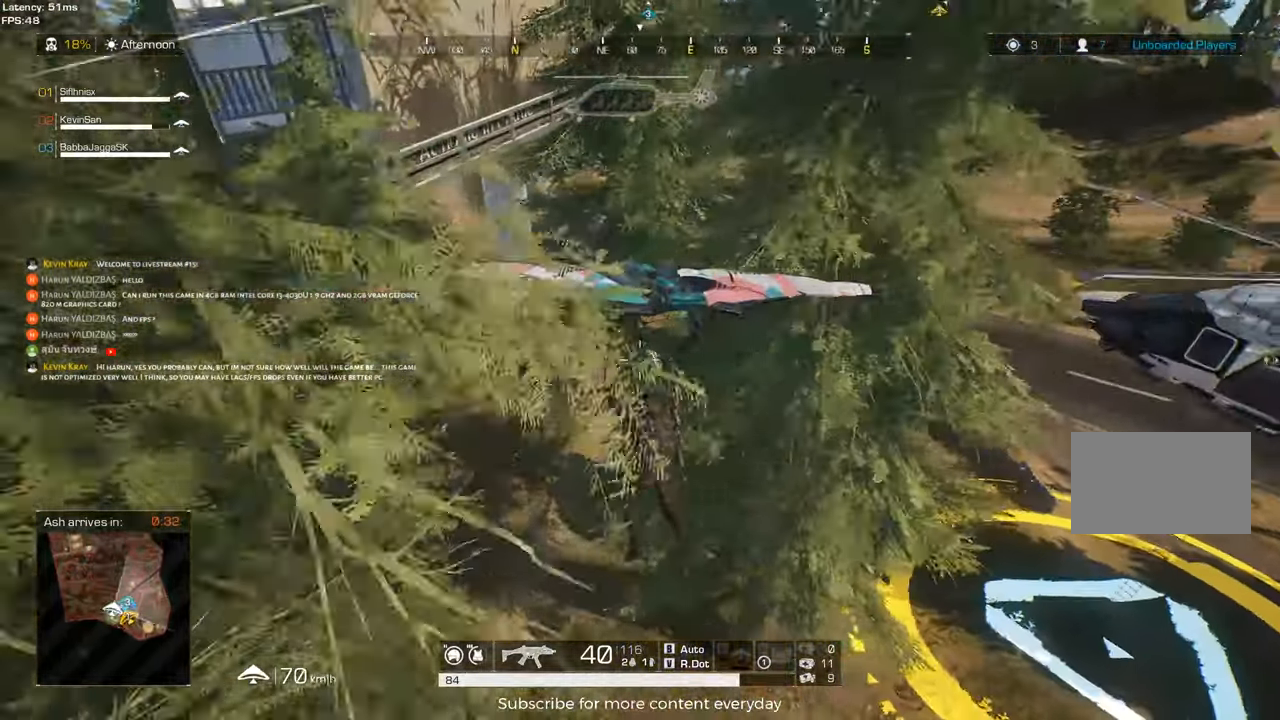
{"keys": ["d"], "mouse": [], "events": [[33, "w", "up"], [217, "w", "down"], [450, "w", "up"]]}
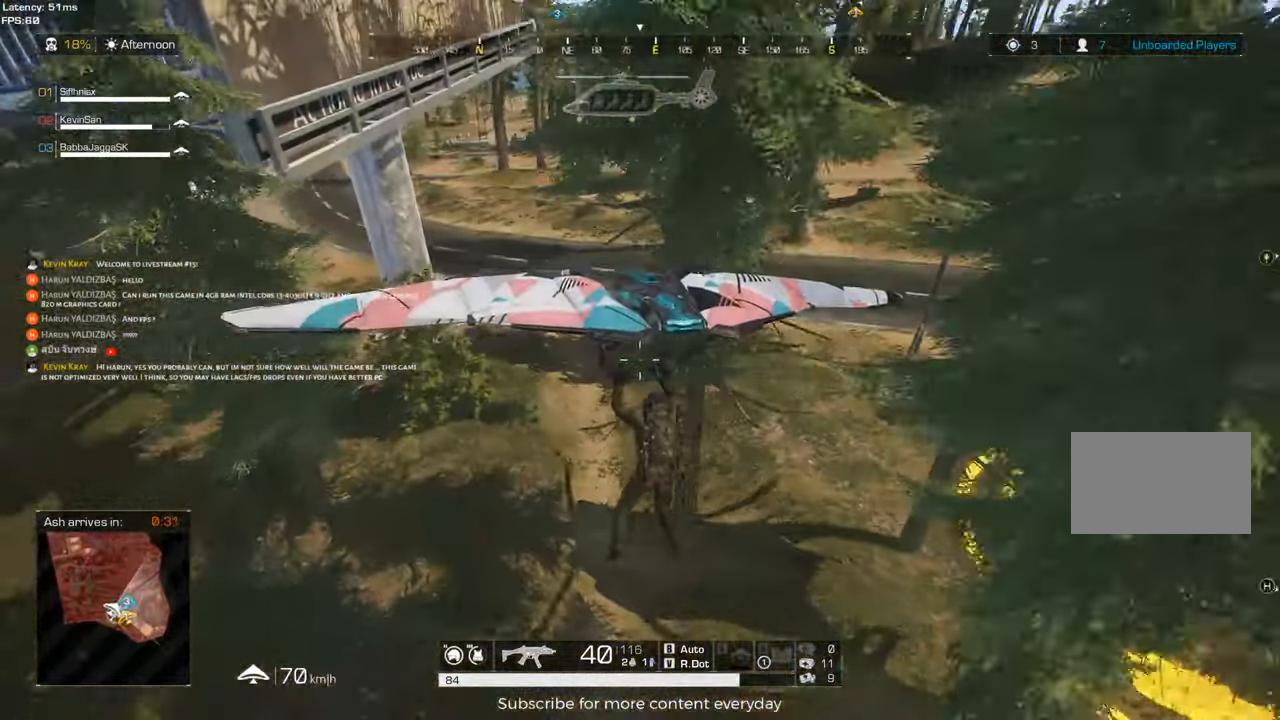
{"keys": ["d", "w"], "mouse": [], "events": [[417, "w", "down"]]}
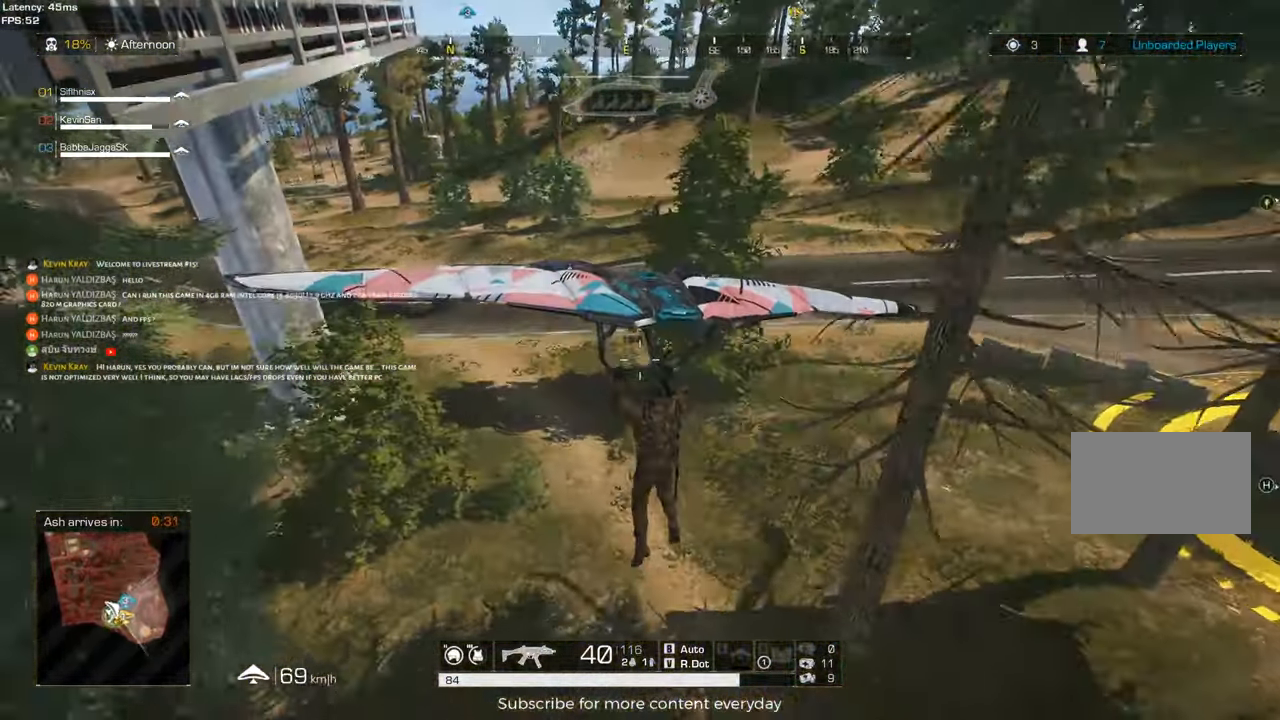
{"keys": ["d", "w"], "mouse": [], "events": [[200, "w", "up"], [433, "w", "down"]]}
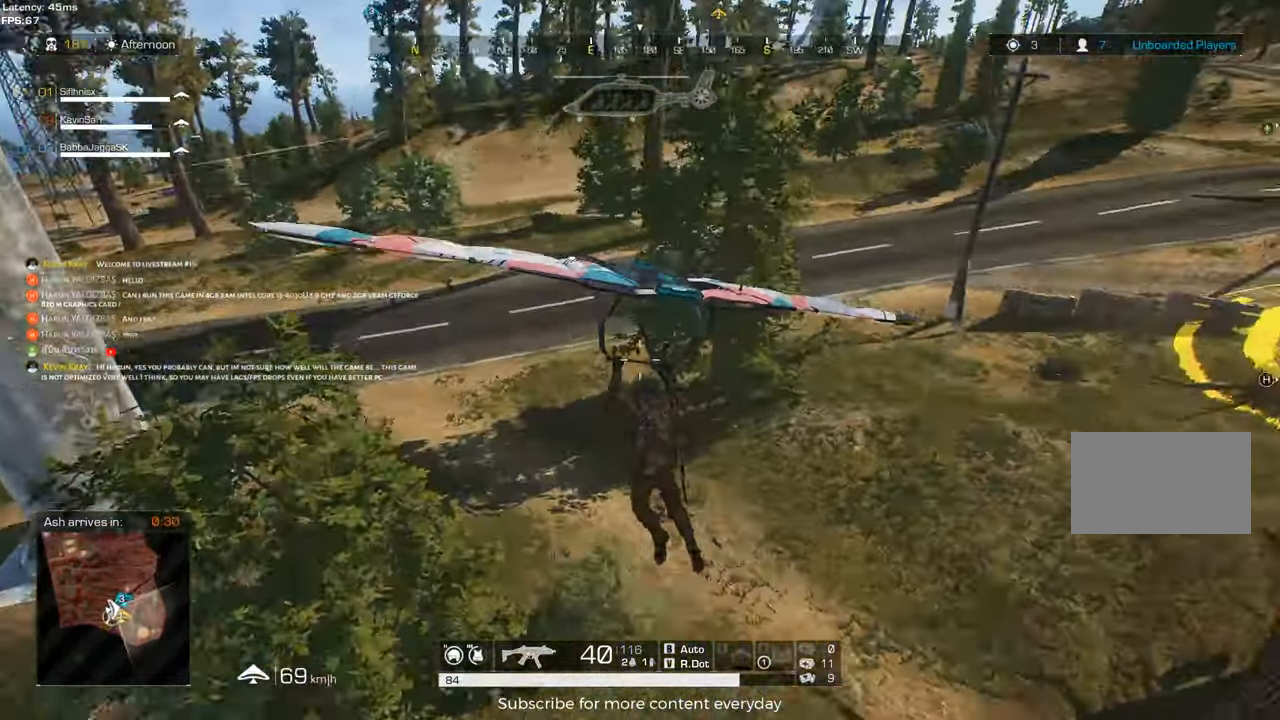
{"keys": ["d"], "mouse": [], "events": [[267, "w", "up"]]}
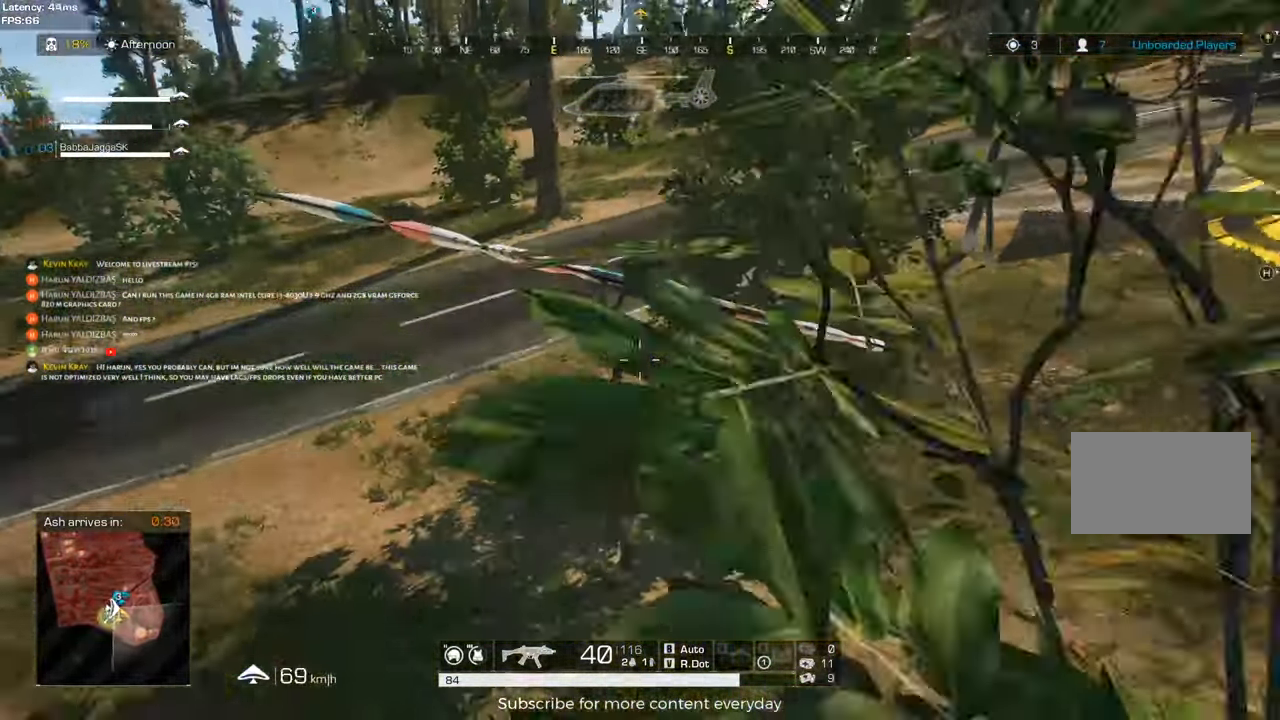
{"keys": ["d", "w"], "mouse": [], "events": [[283, "w", "down"]]}
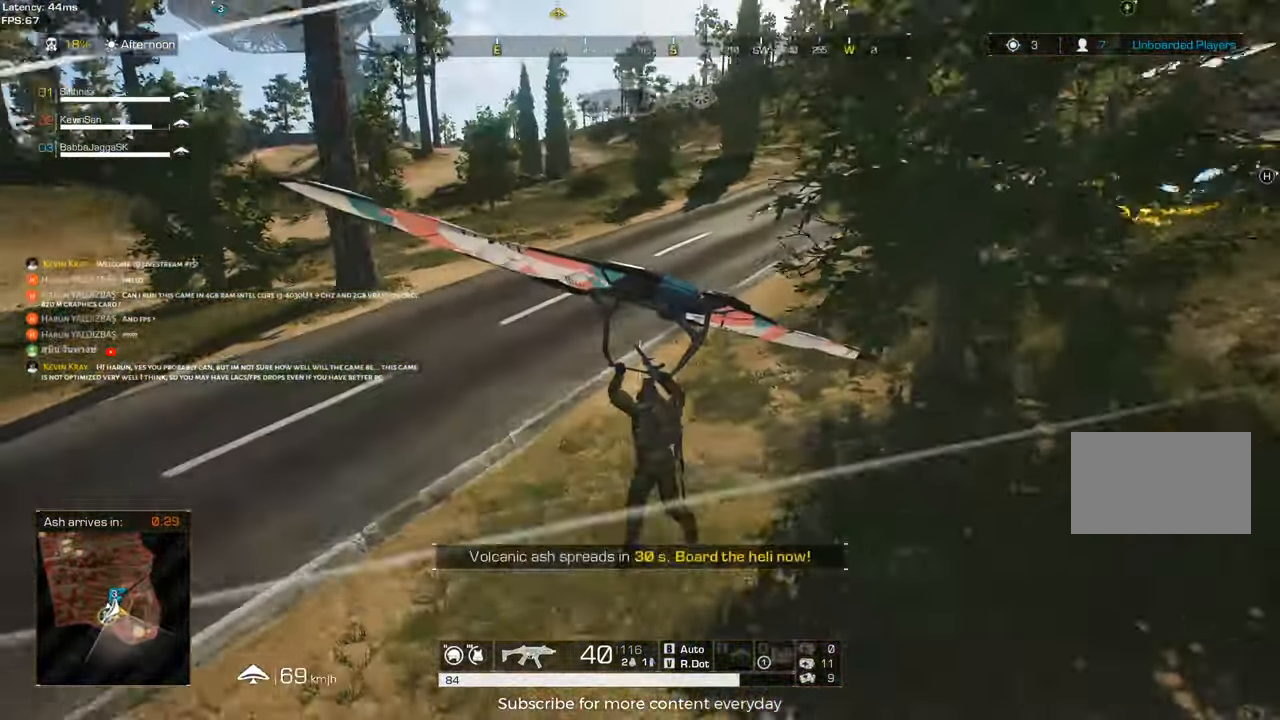
{"keys": ["shift", "w"], "mouse": [], "events": [[17, "shift", "down"], [150, "d", "up"]]}
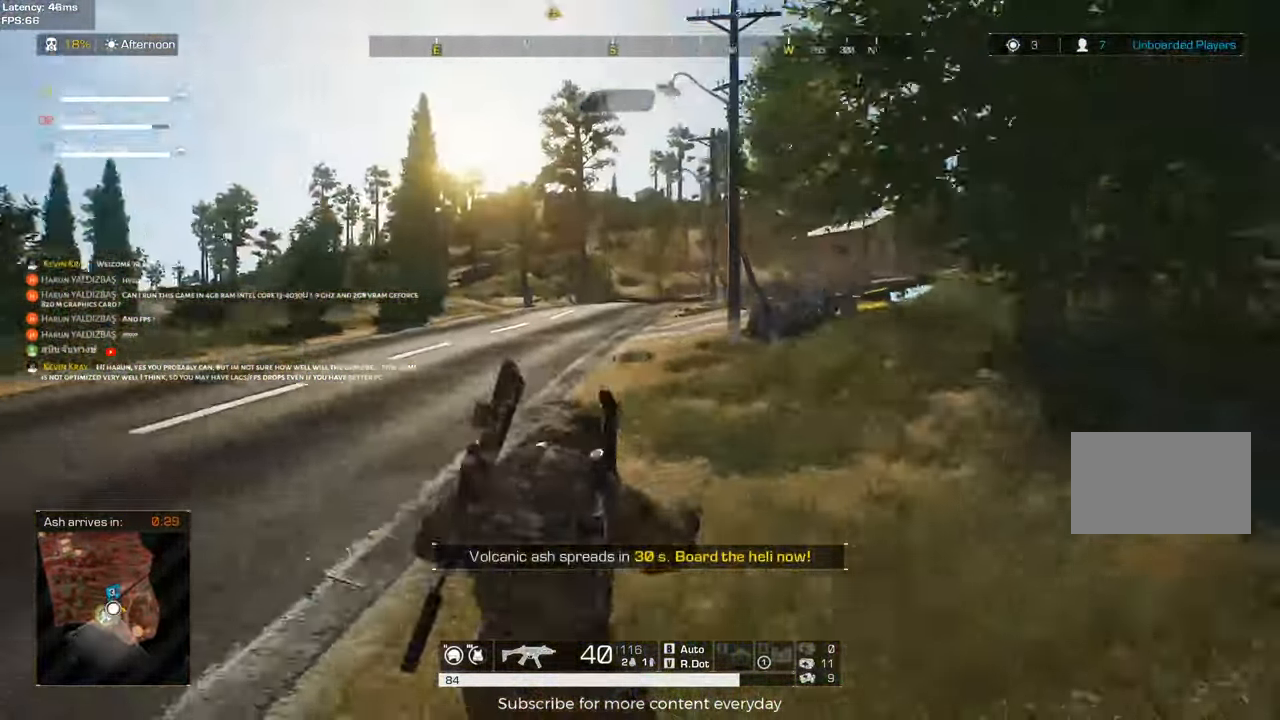
{"keys": ["a", "shift", "w"], "mouse": [], "events": [[133, "a", "down"]]}
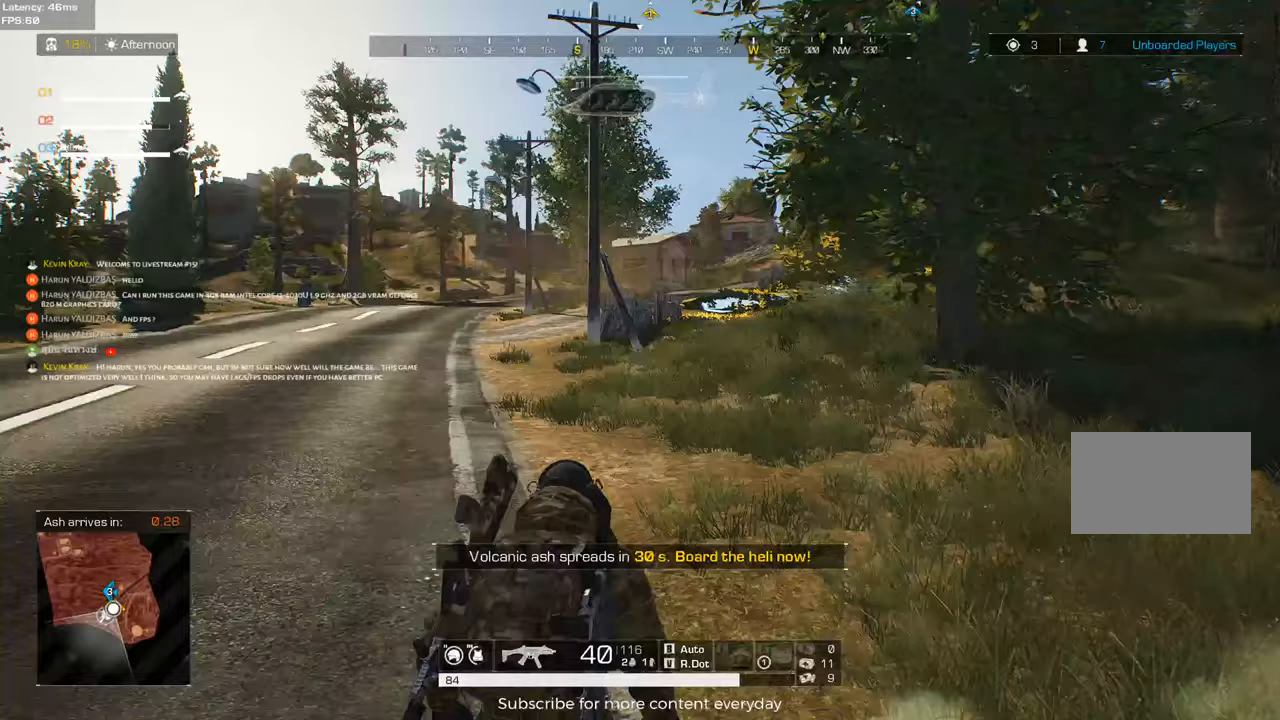
{"keys": ["a", "shift", "w"], "mouse": [], "events": []}
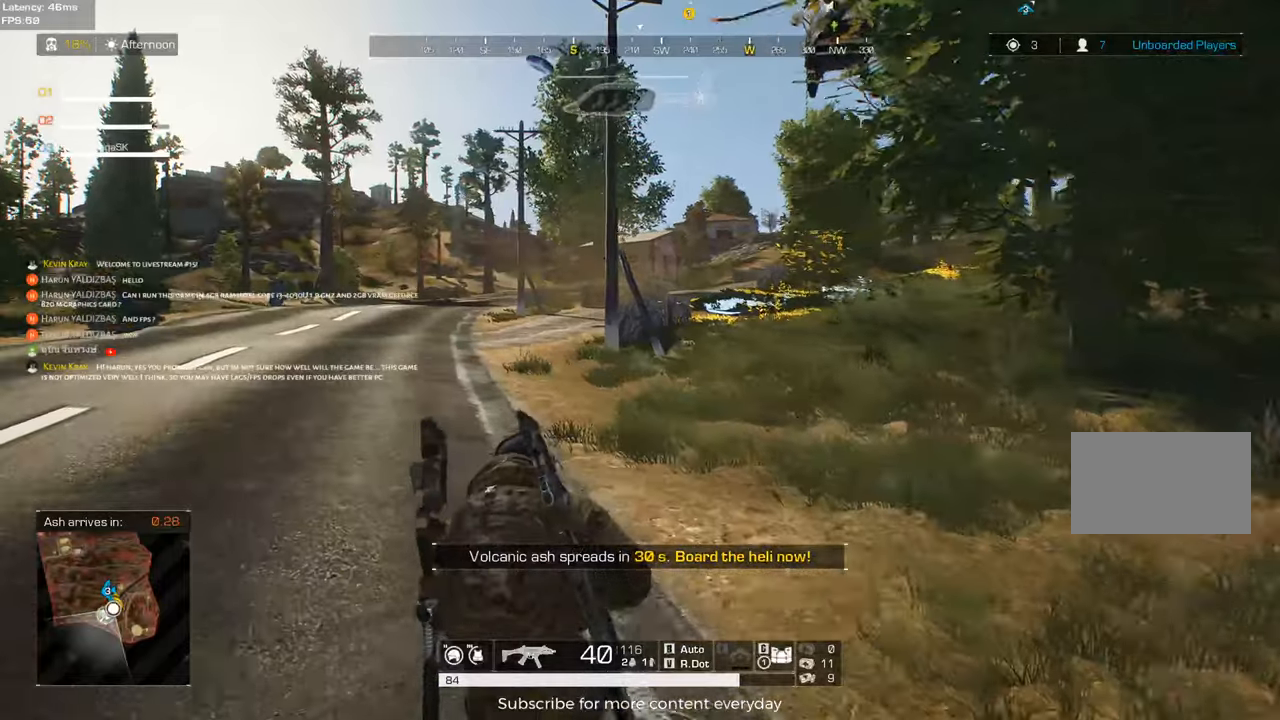
{"keys": ["shift", "w"], "mouse": [], "events": [[117, "a", "up"]]}
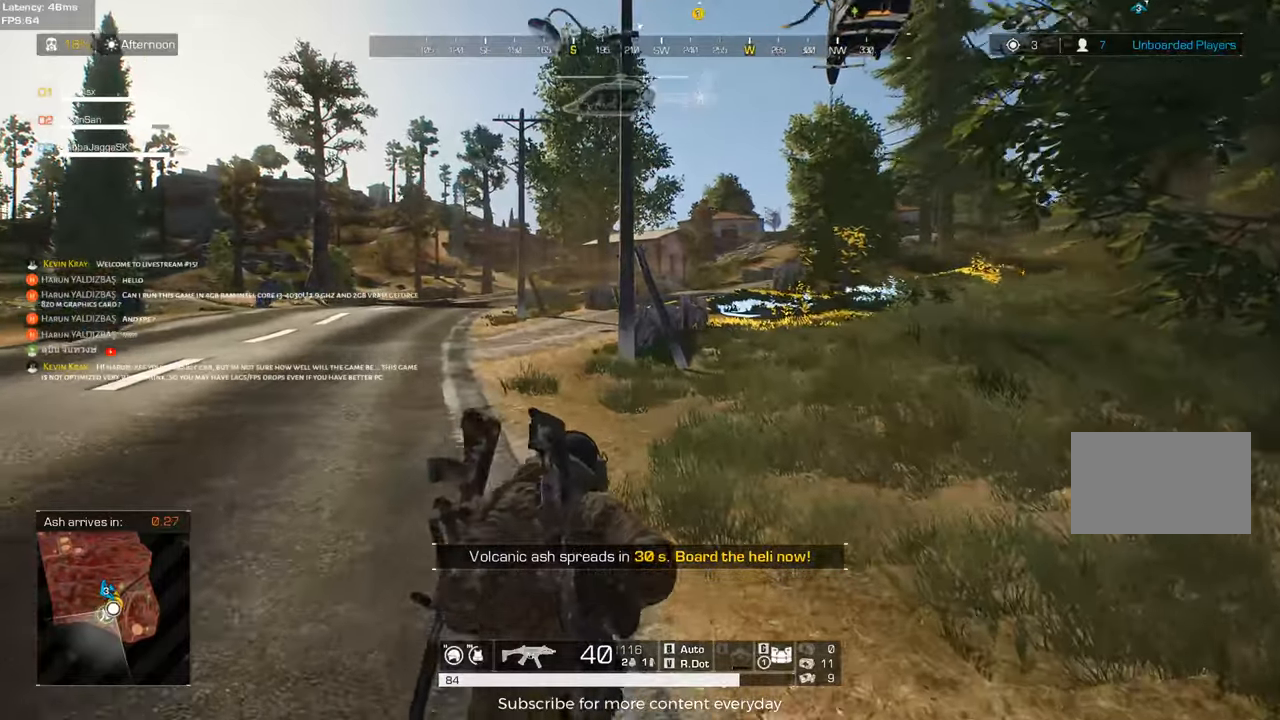
{"keys": ["a", "shift", "w"], "mouse": [], "events": [[133, "a", "down"]]}
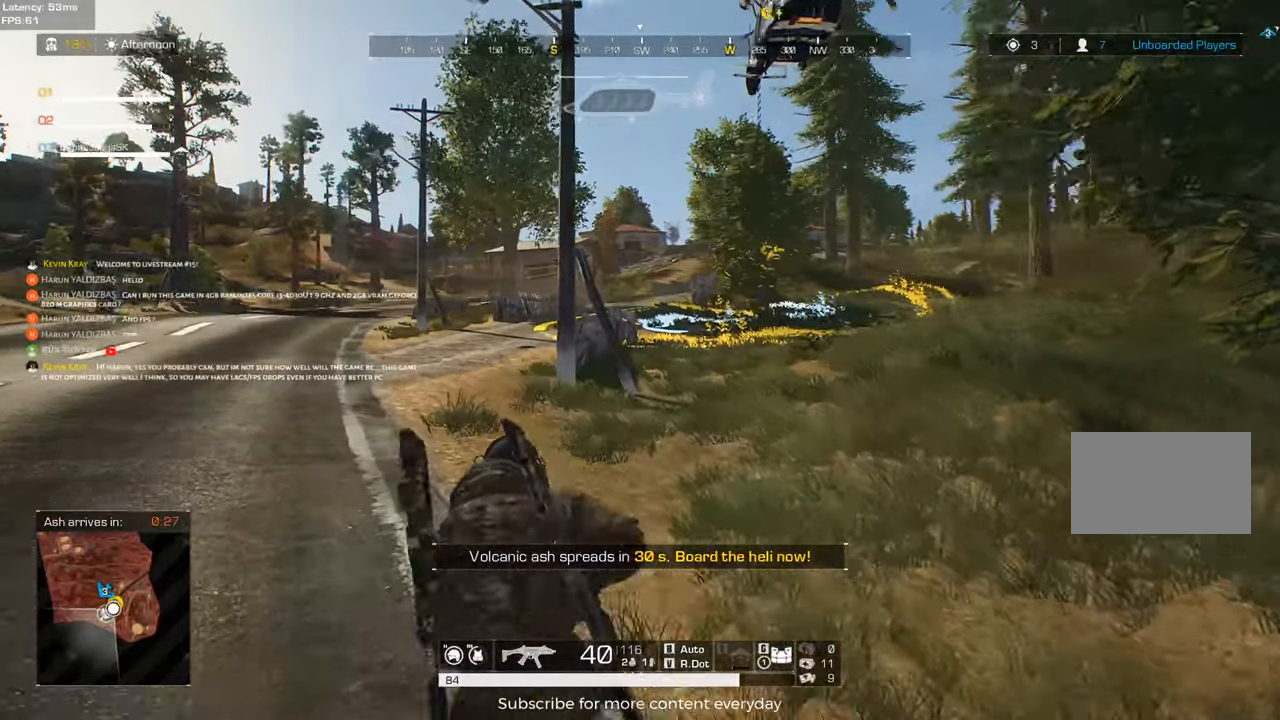
{"keys": ["a", "shift", "w"], "mouse": [], "events": []}
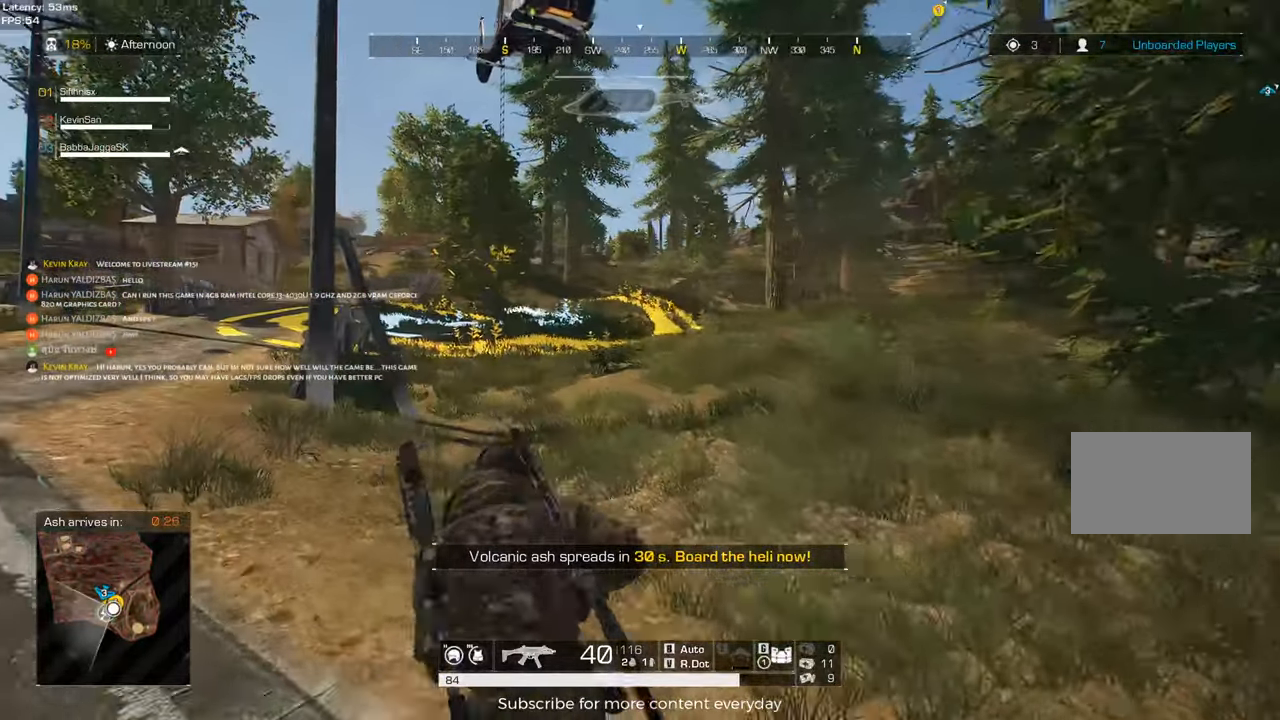
{"keys": ["a", "shift", "w"], "mouse": [], "events": [[433, "mouse_wheel", "down"], [483, "mouse_wheel", "up"]]}
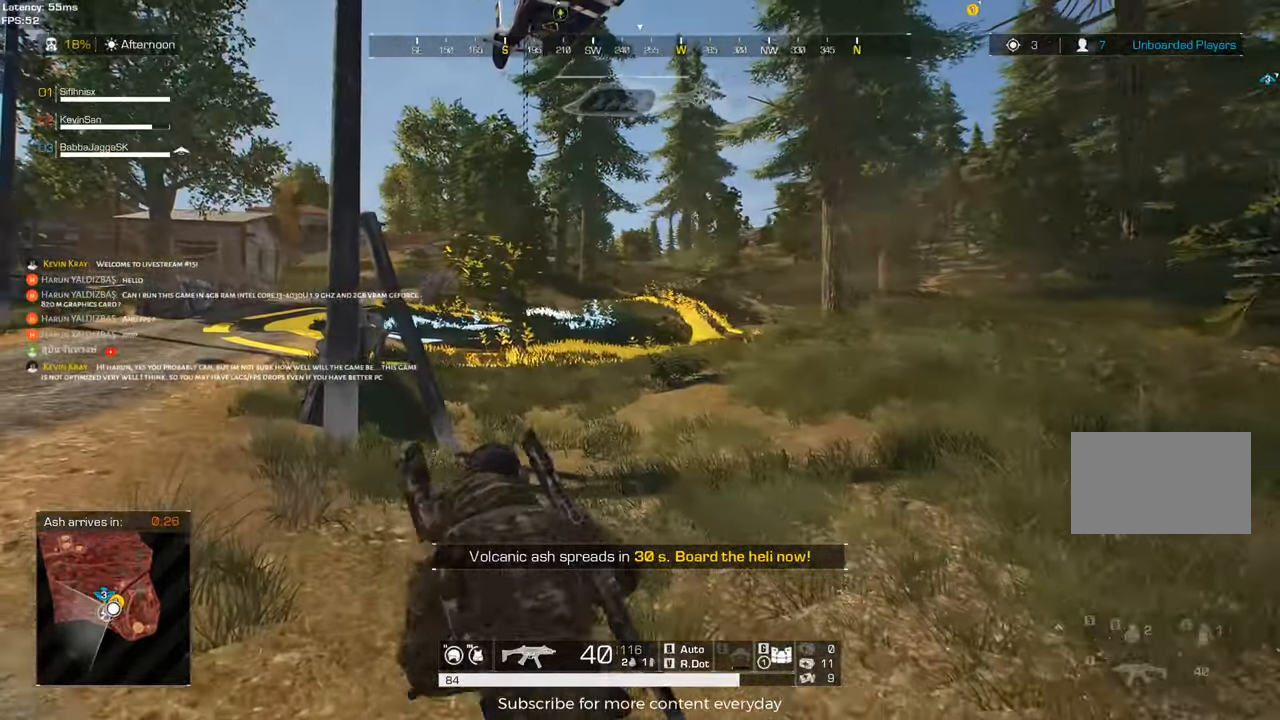
{"keys": ["a", "shift", "w"], "mouse": [], "events": []}
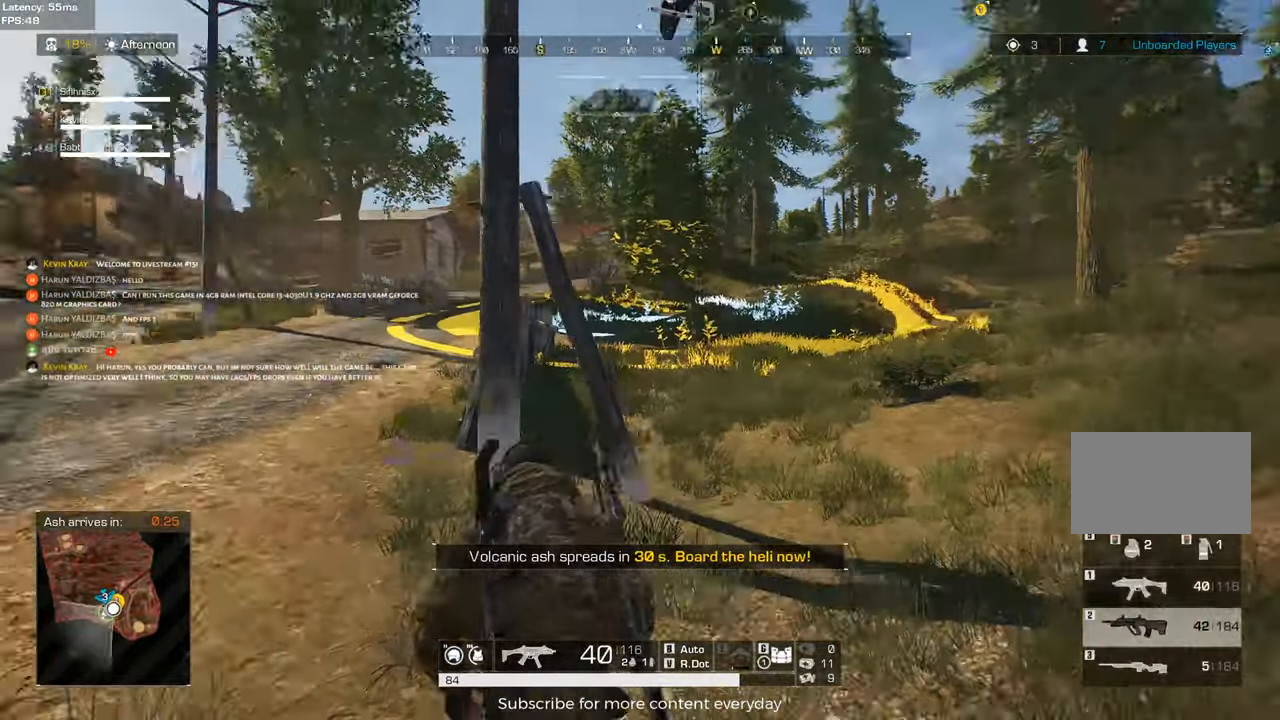
{"keys": ["a", "shift", "w"], "mouse": [], "events": []}